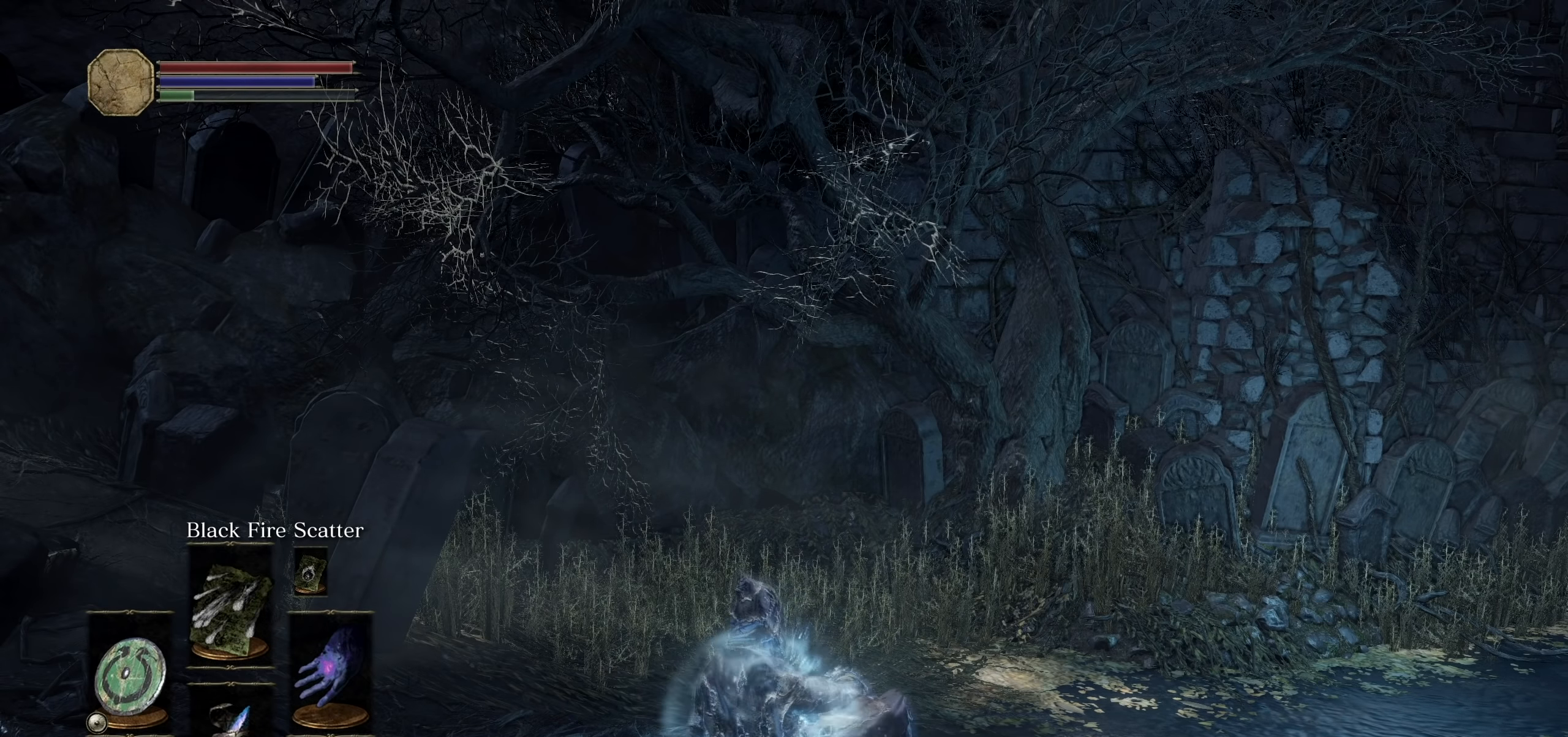
Gameplay with a controller (PlayStation layout); each line is a JSON object with the inputs held at the frame after it (dt_ms = milliseconds from this image to that frame). "events" lists button and stick changes between this image and that frame as [ms after this image, input, new state], when the widget could be followed in between. Not read: L3 SELECT START TOUCHPAD TRIANGLE.
{"dt_ms": 1000, "buttons": [], "left_stick": "up-right", "right_stick": "center"}
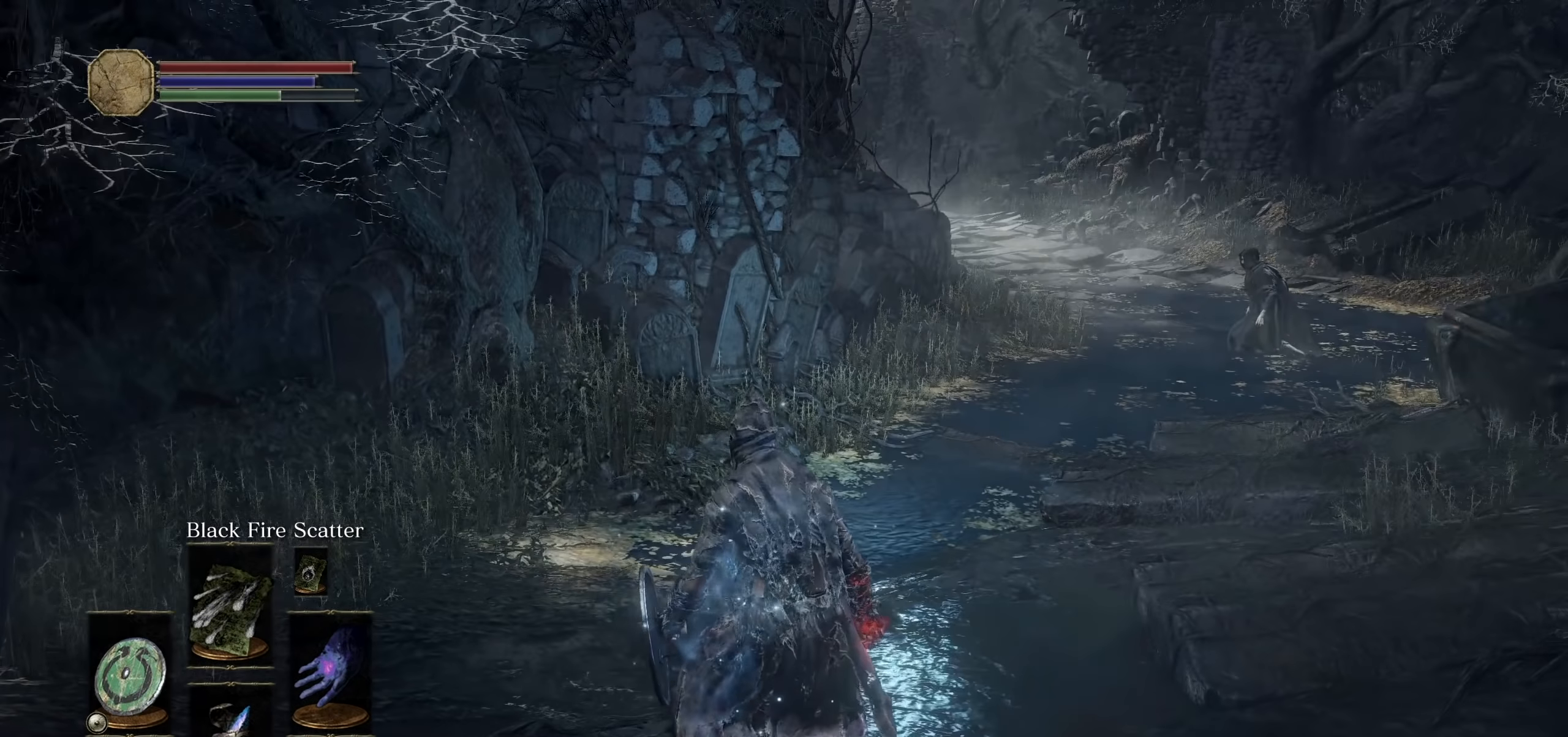
{"dt_ms": 1000, "buttons": [], "left_stick": "up", "right_stick": "center"}
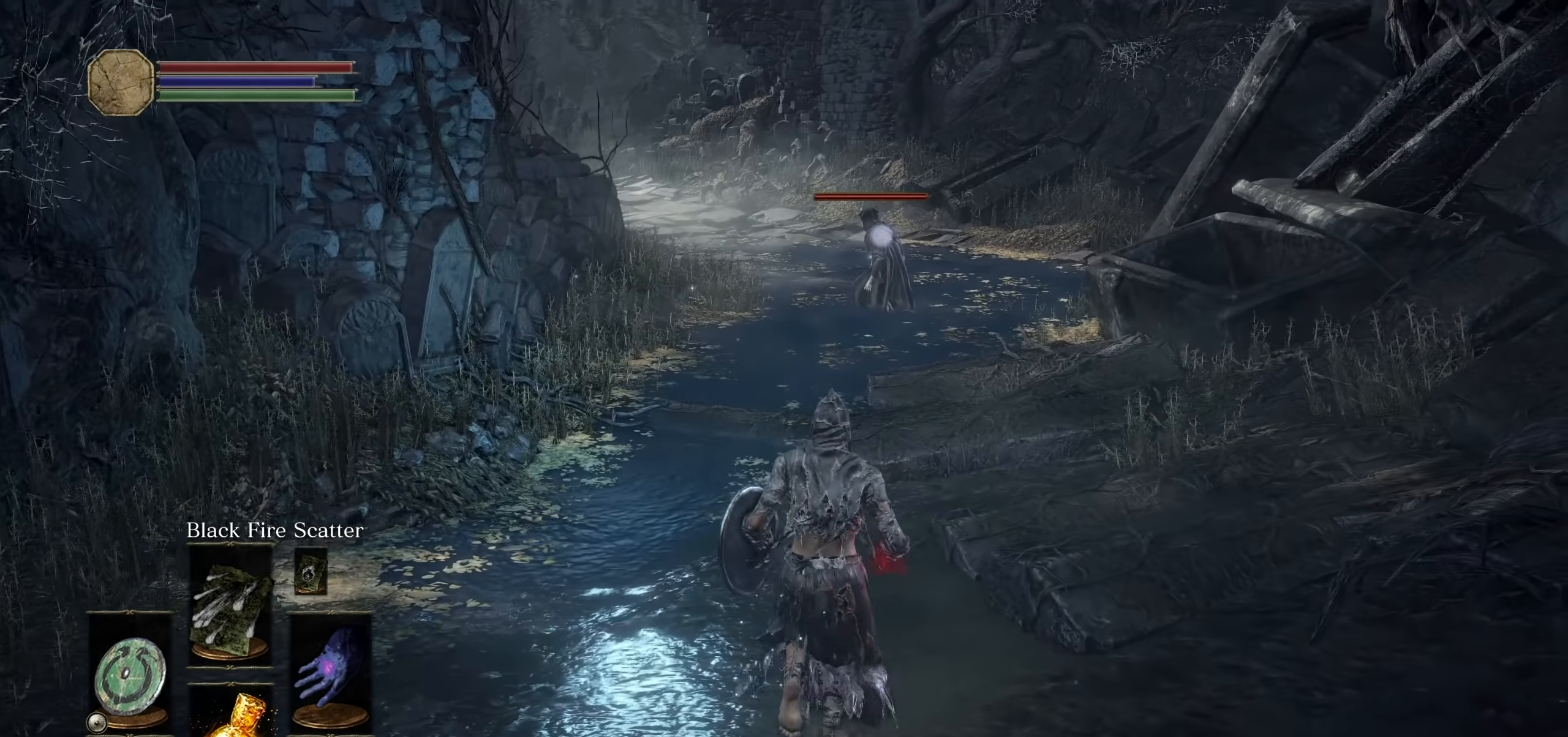
{"dt_ms": 500, "buttons": [], "left_stick": "up", "right_stick": "center", "events": [[366, "R1", "down"], [483, "R1", "up"]]}
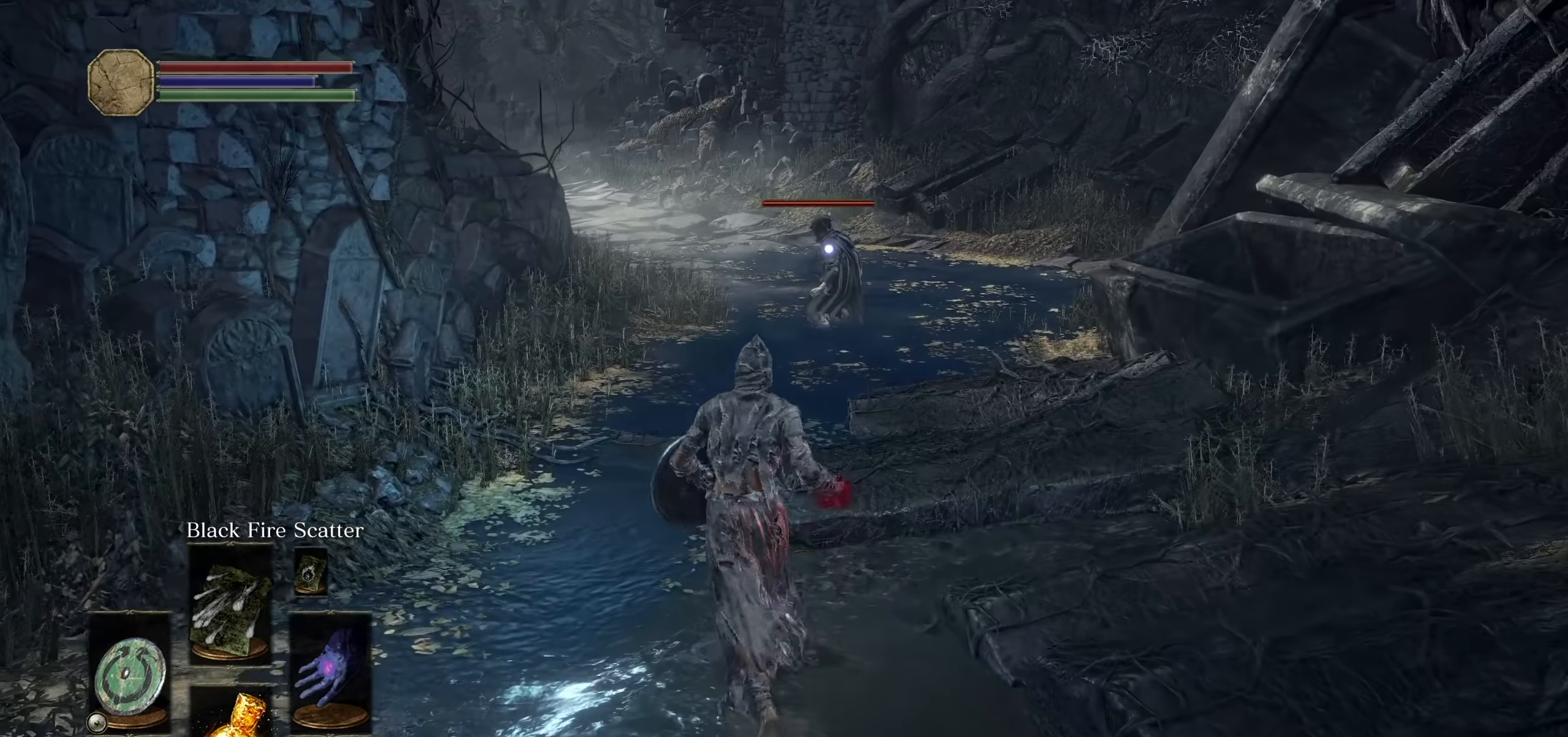
{"dt_ms": 500, "buttons": [], "left_stick": "center", "right_stick": "center", "events": [[316, "left_stick", "center"]]}
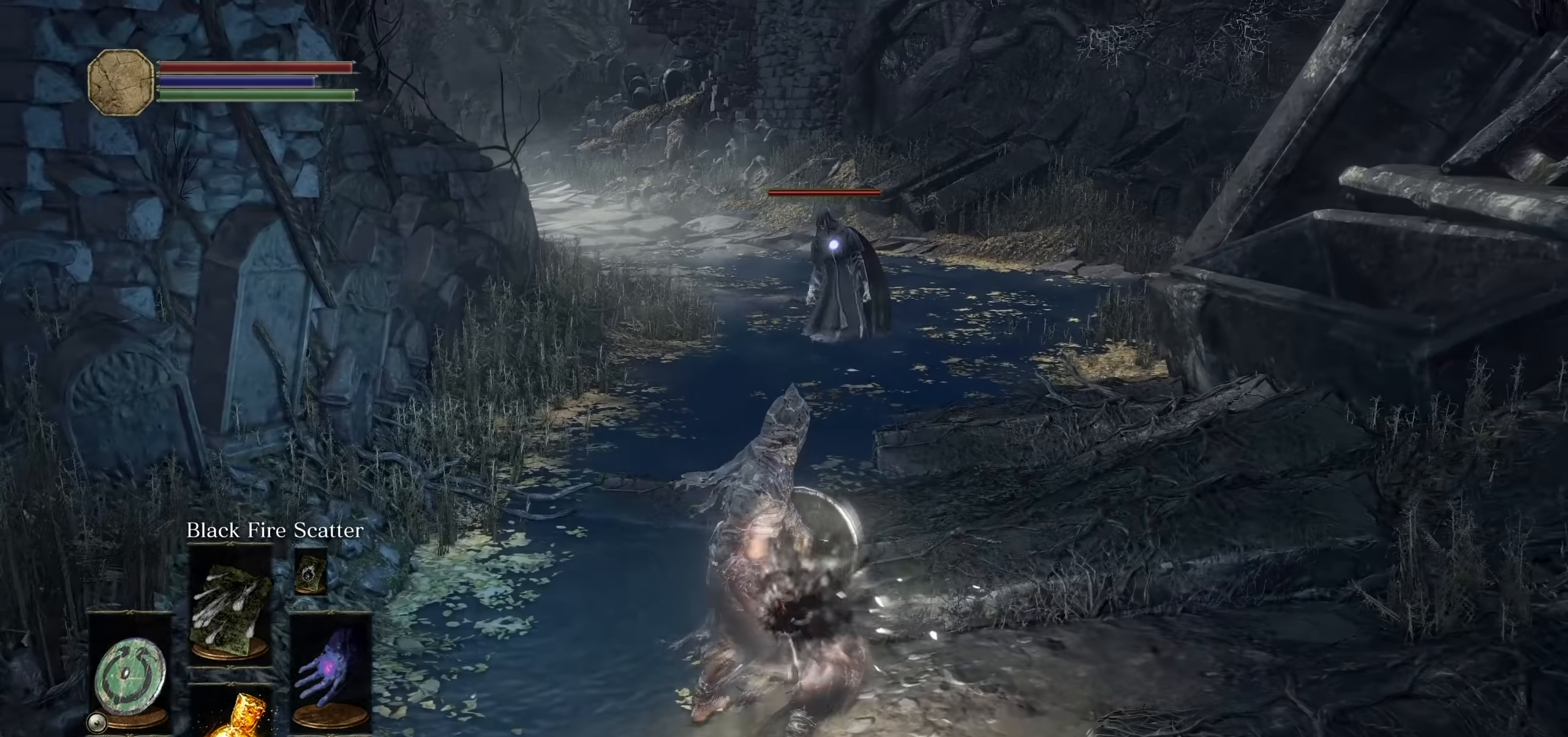
{"dt_ms": 500, "buttons": [], "left_stick": "up", "right_stick": "center", "events": [[66, "left_stick", "up"], [266, "HOME", "down"], [316, "HOME", "up"]]}
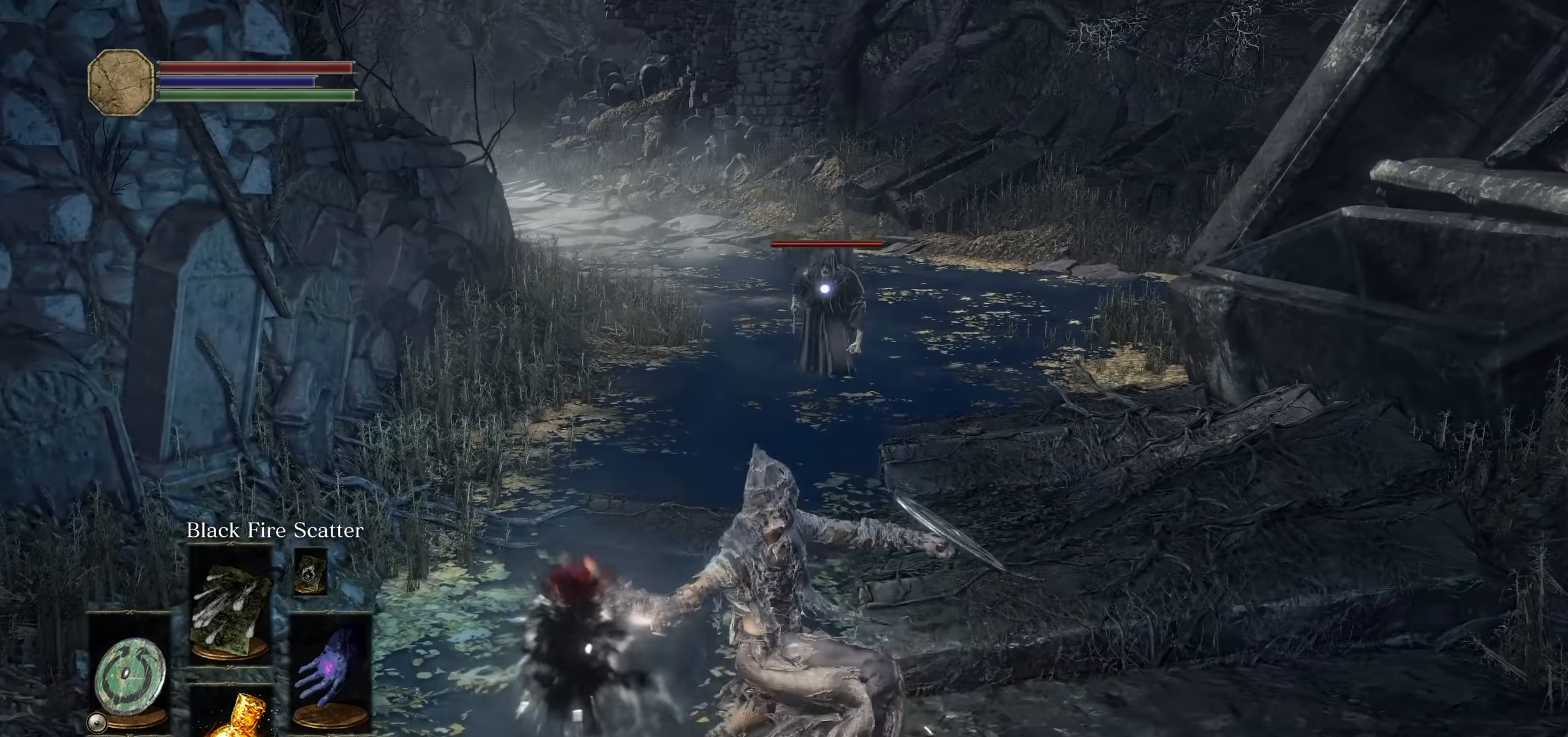
{"dt_ms": 500, "buttons": ["R3"], "left_stick": "up", "right_stick": "center", "events": [[484, "R3", "down"]]}
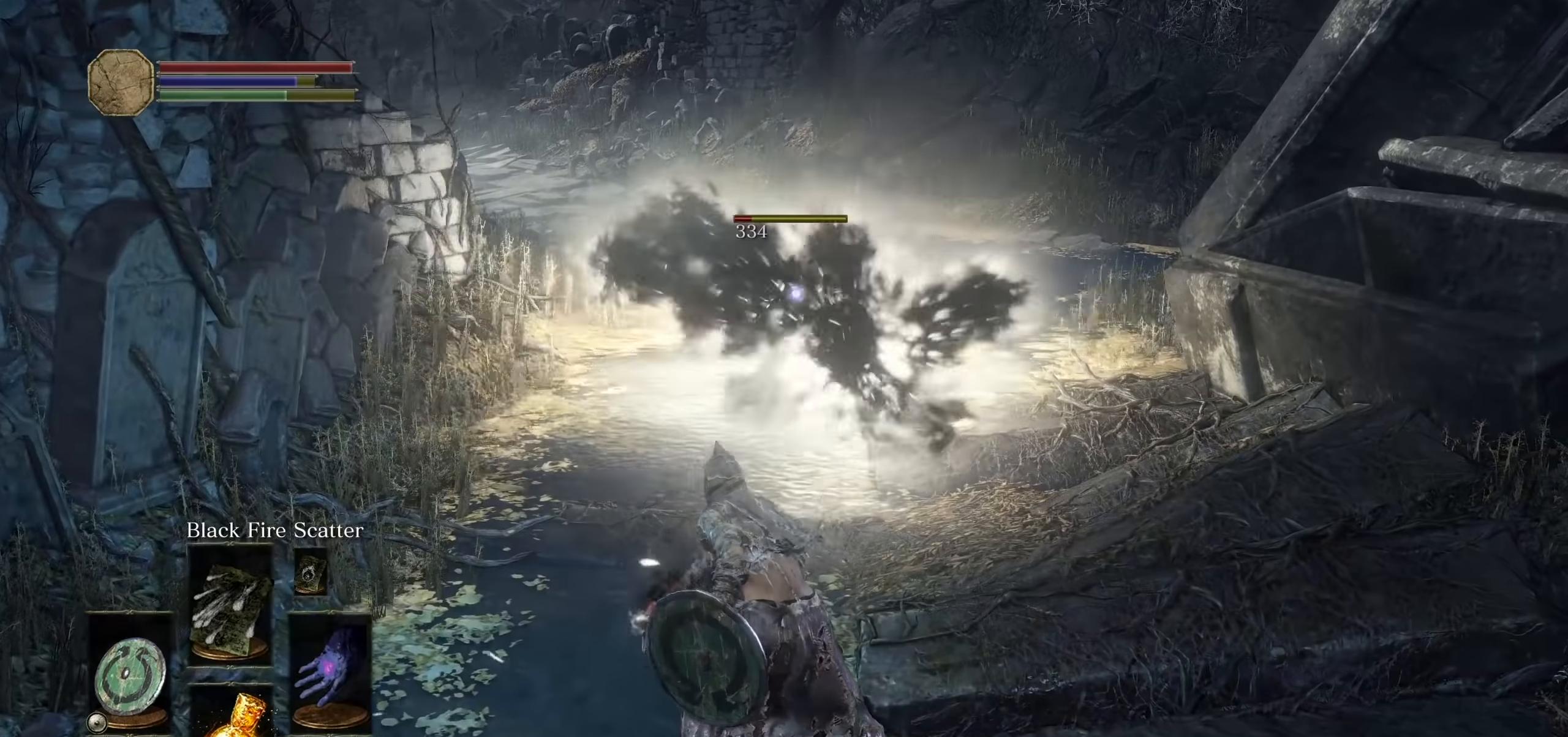
{"dt_ms": 500, "buttons": [], "left_stick": "up", "right_stick": "center", "events": [[100, "R3", "up"]]}
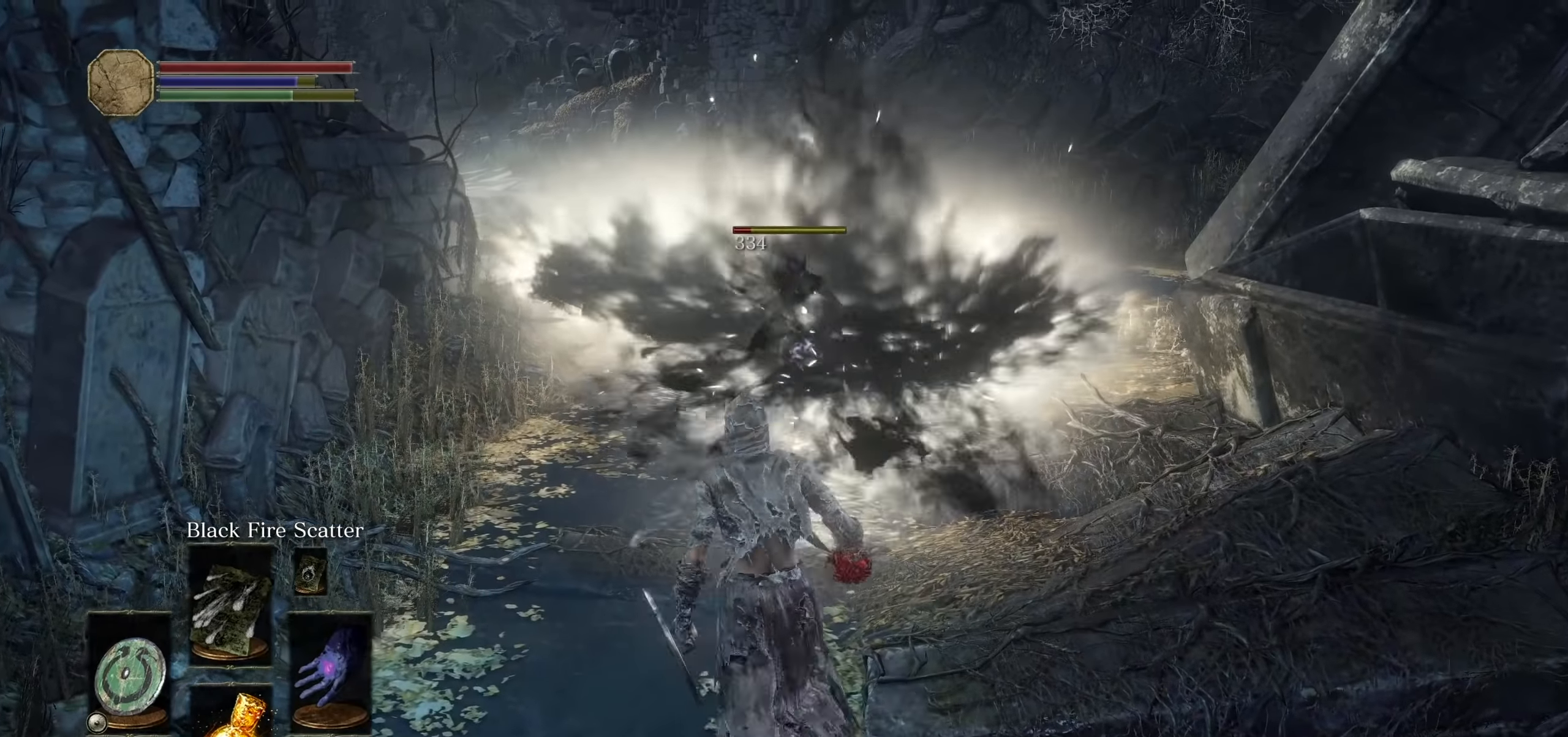
{"dt_ms": 500, "buttons": [], "left_stick": "center", "right_stick": "center", "events": [[150, "left_stick", "center"], [167, "R3", "down"], [234, "R3", "up"], [400, "DPAD_RIGHT", "down"], [500, "DPAD_RIGHT", "up"]]}
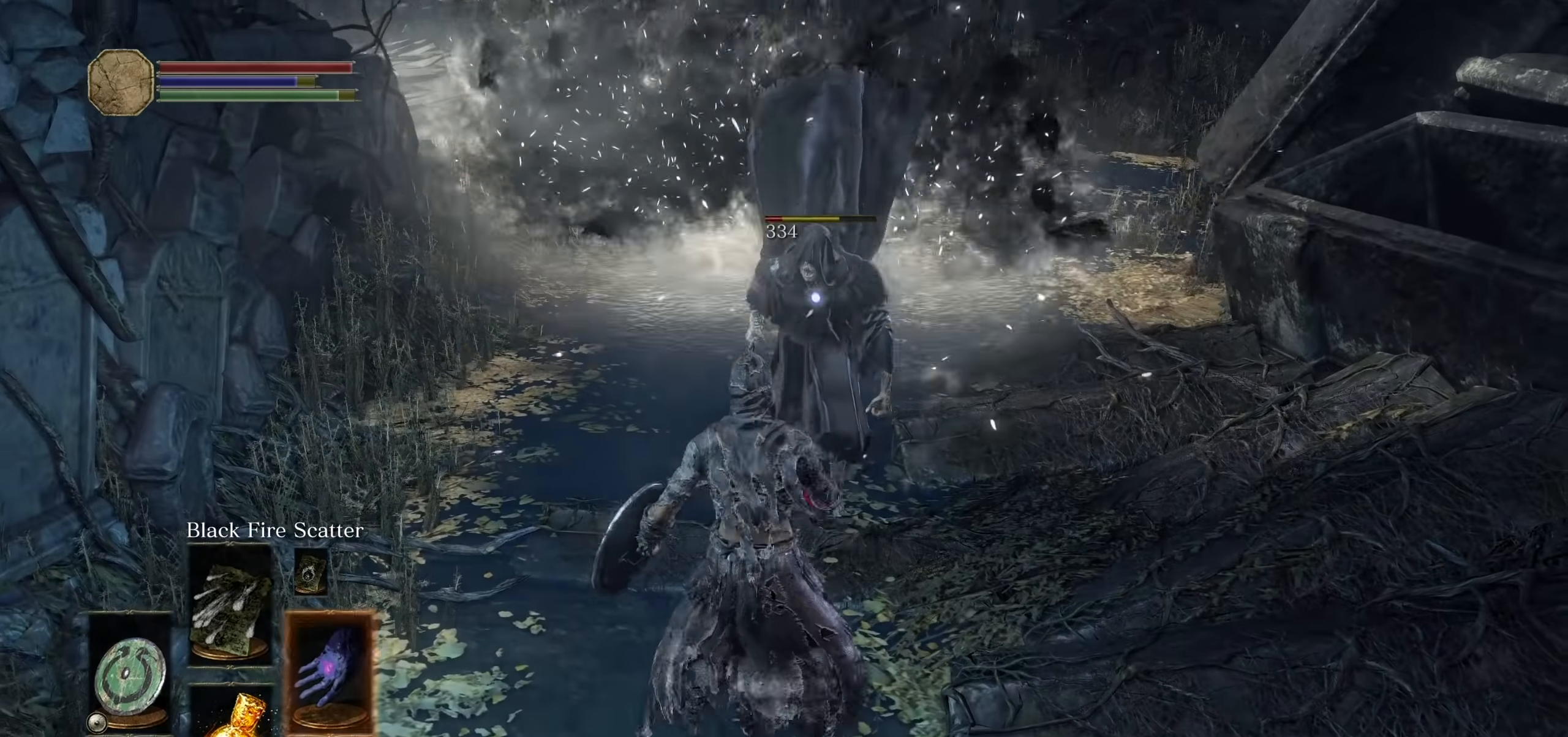
{"dt_ms": 500, "buttons": ["CIRCLE"], "left_stick": "down", "right_stick": "center", "events": [[167, "left_stick", "down"], [434, "CIRCLE", "down"]]}
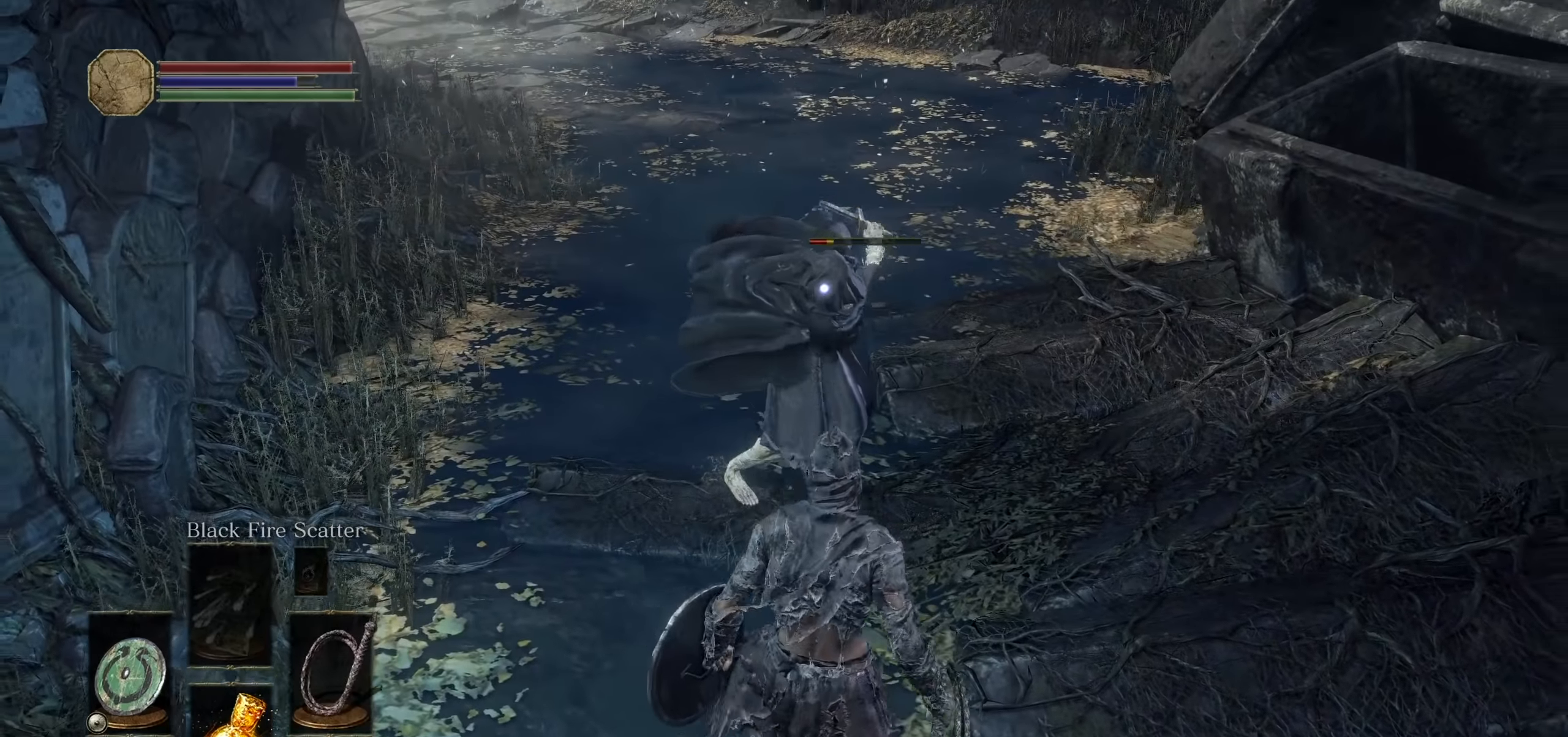
{"dt_ms": 500, "buttons": [], "left_stick": "up-right", "right_stick": "center", "events": [[17, "CIRCLE", "up"], [300, "left_stick", "right"], [467, "left_stick", "up-right"]]}
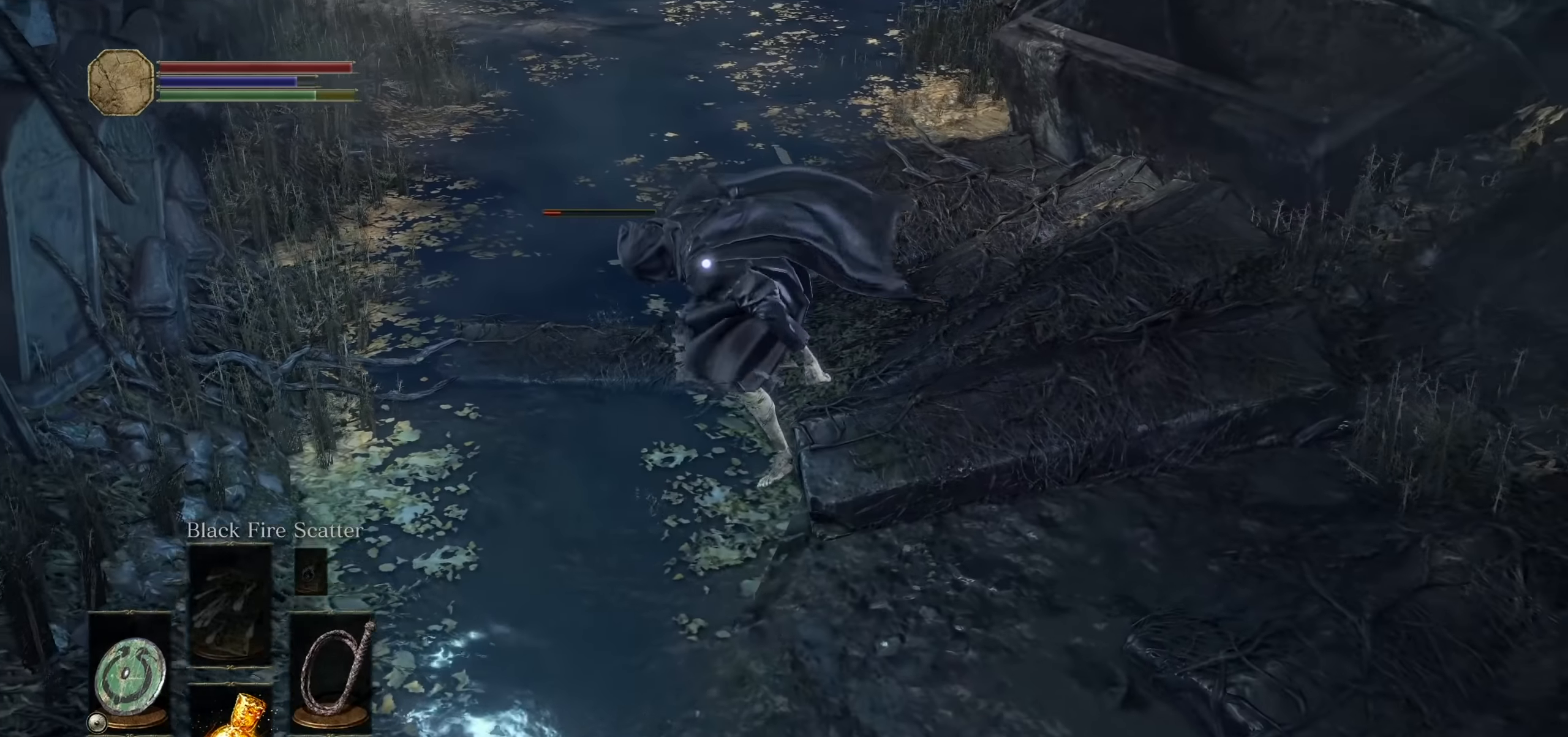
{"dt_ms": 500, "buttons": [], "left_stick": "up", "right_stick": "center"}
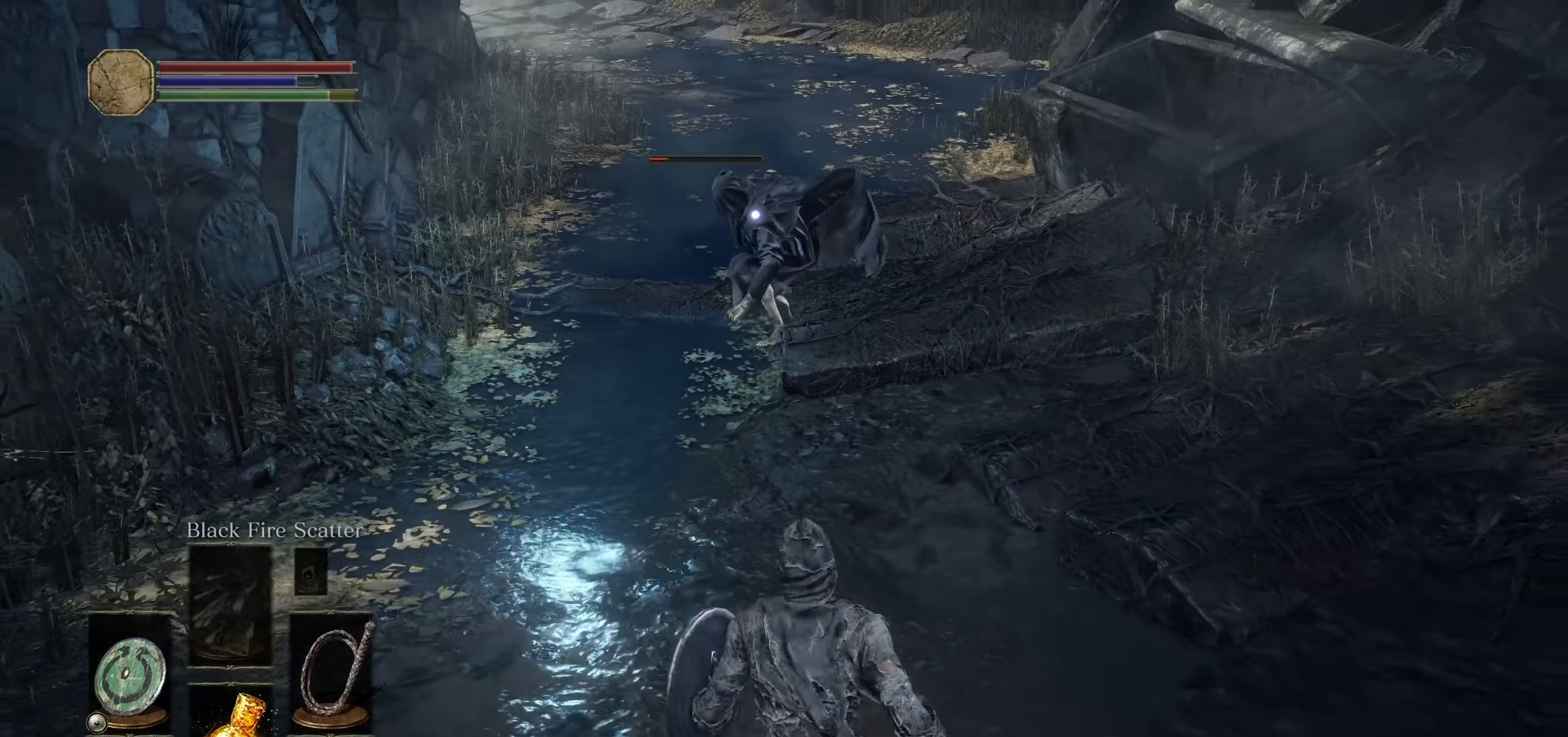
{"dt_ms": 500, "buttons": [], "left_stick": "center", "right_stick": "center", "events": [[250, "R1", "down"], [367, "R1", "up"], [484, "left_stick", "center"]]}
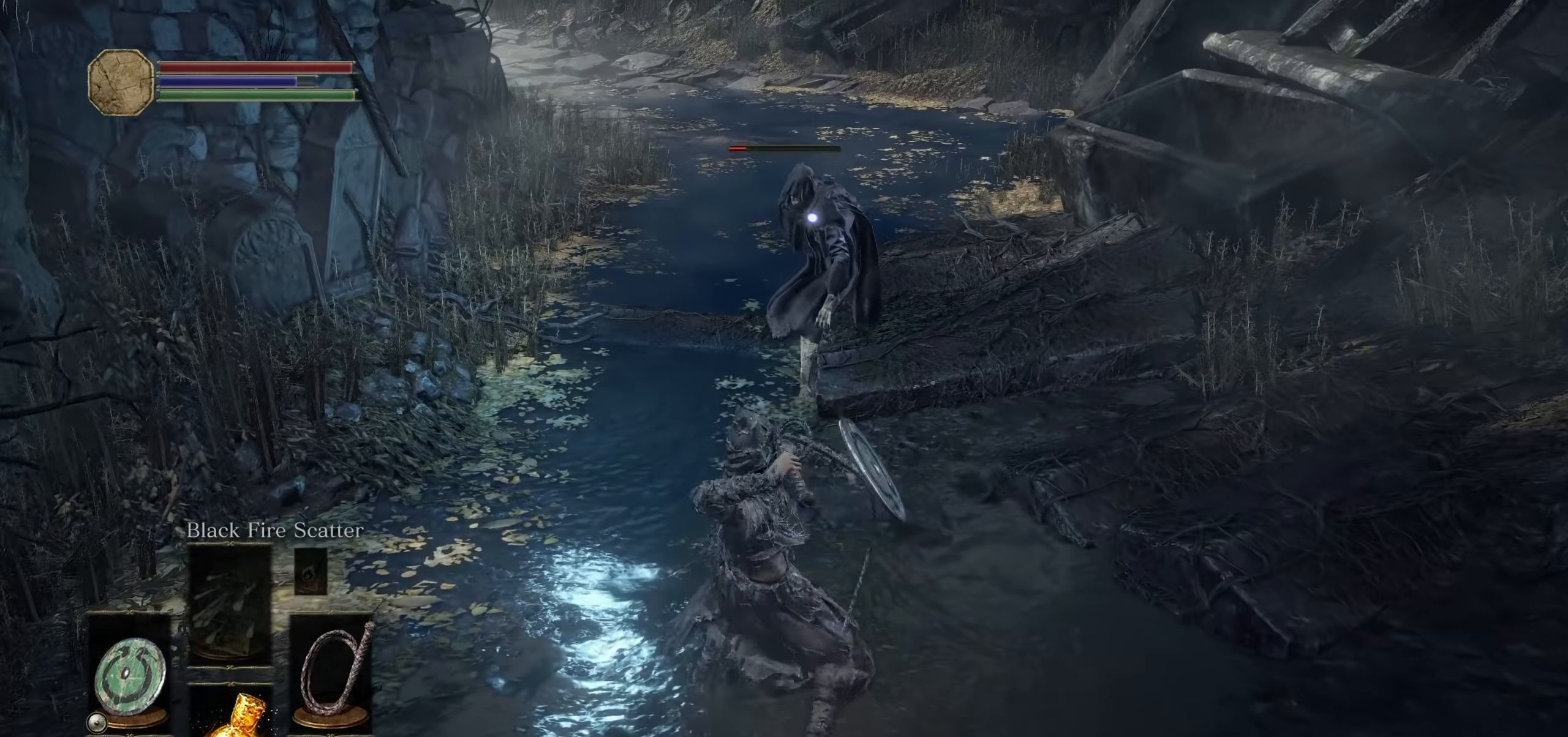
{"dt_ms": 500, "buttons": ["R3"], "left_stick": "up", "right_stick": "center", "events": [[200, "left_stick", "up"], [434, "R3", "down"]]}
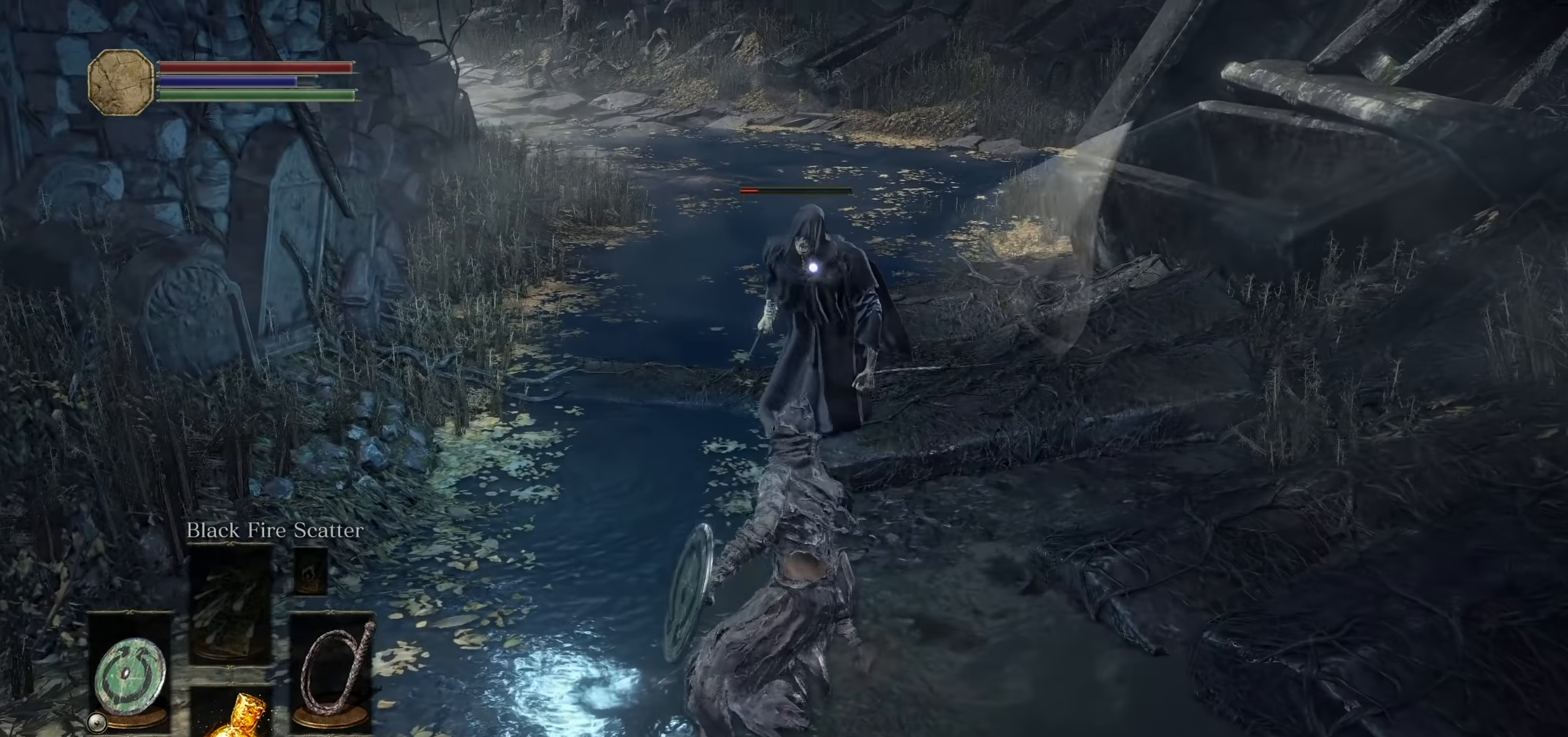
{"dt_ms": 500, "buttons": [], "left_stick": "up", "right_stick": "center", "events": [[34, "R3", "up"]]}
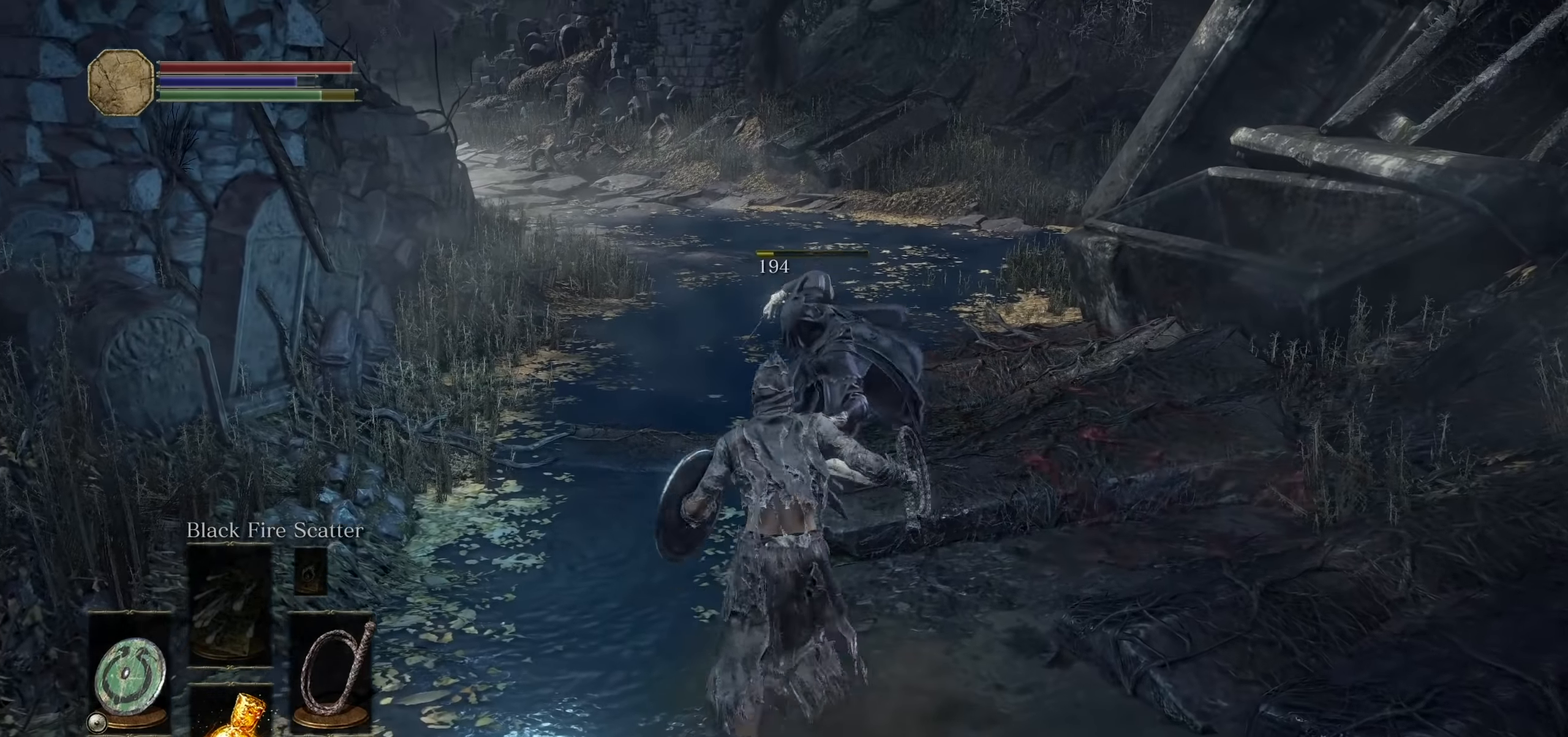
{"dt_ms": 500, "buttons": [], "left_stick": "up", "right_stick": "center", "events": []}
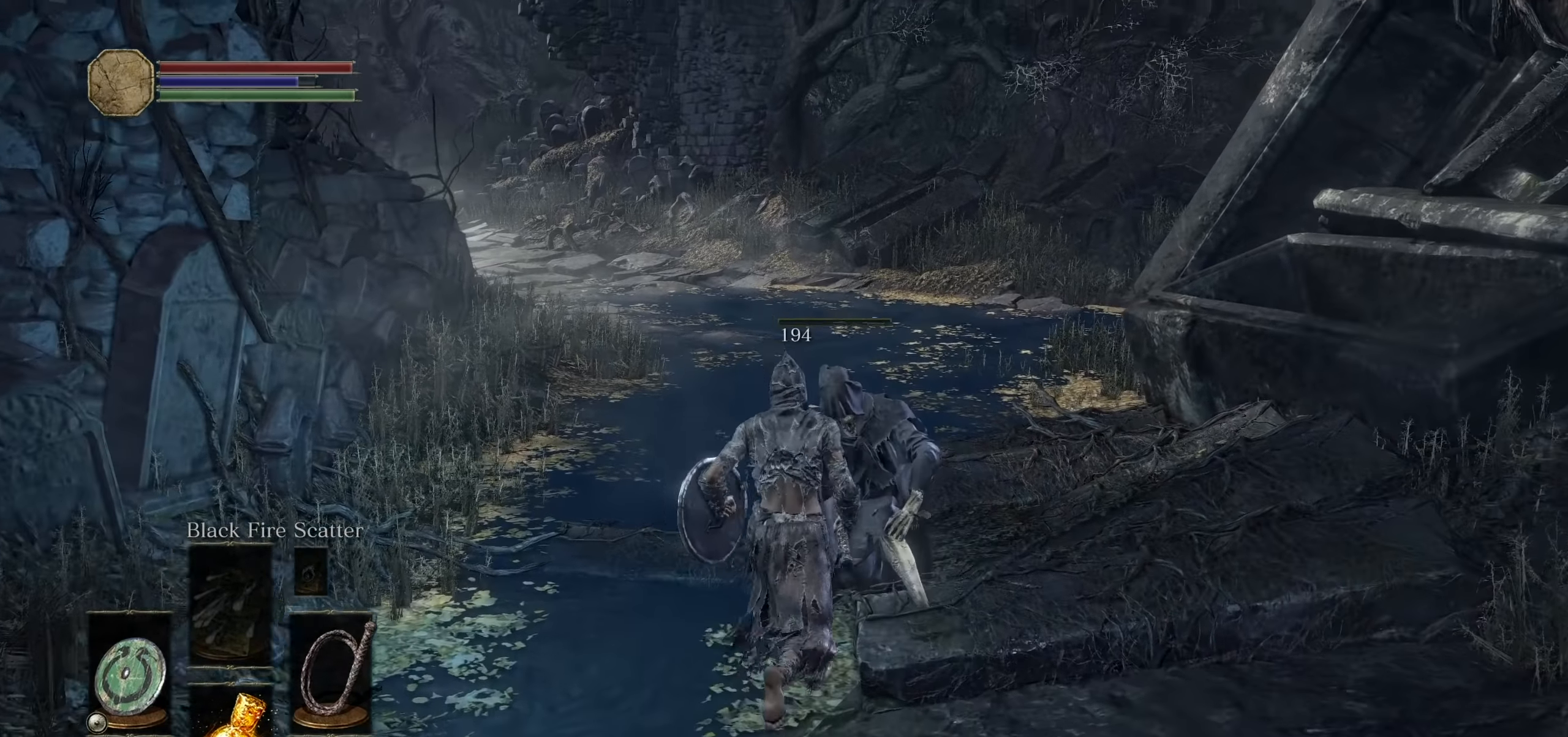
{"dt_ms": 500, "buttons": ["CROSS"], "left_stick": "up", "right_stick": "center"}
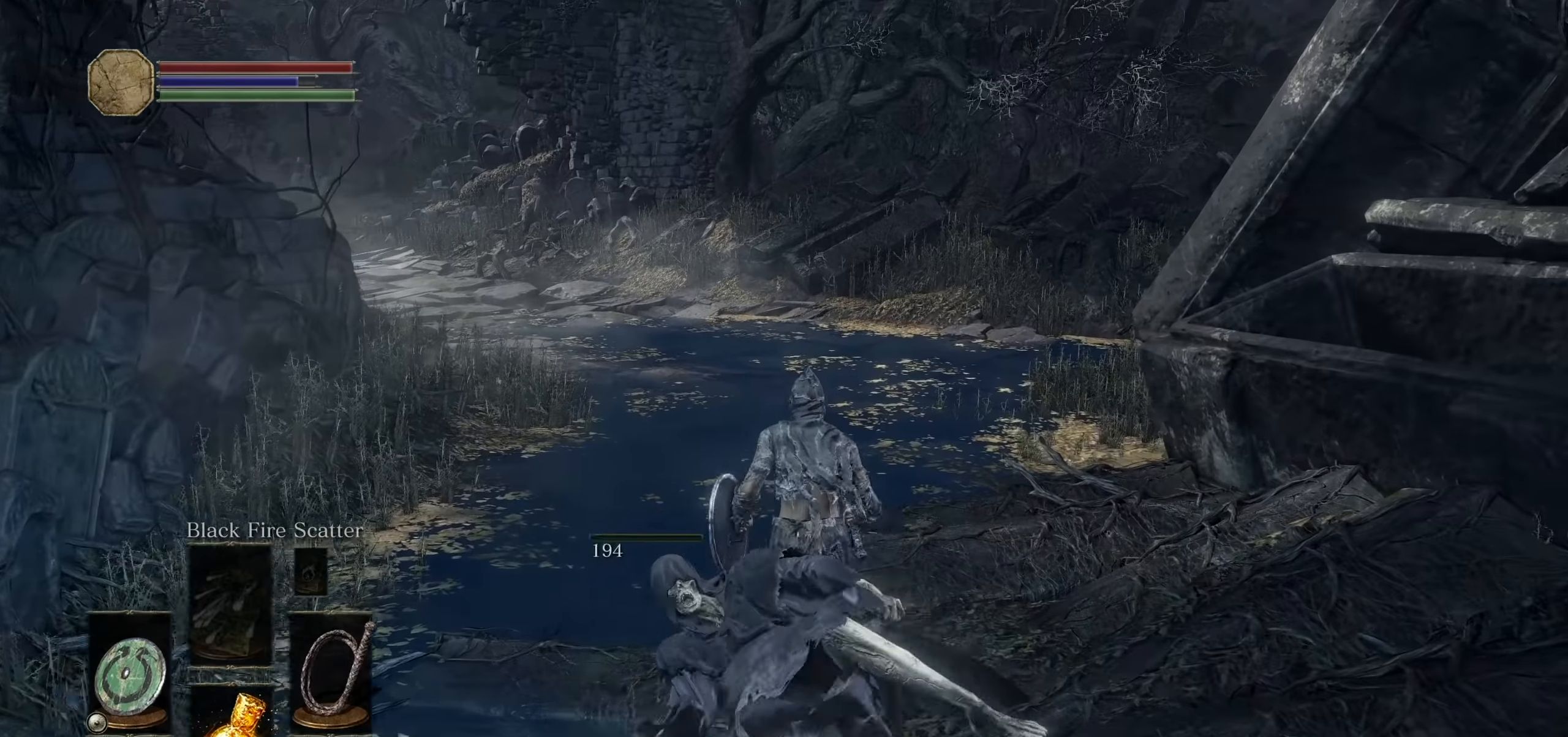
{"dt_ms": 500, "buttons": ["CIRCLE"], "left_stick": "up", "right_stick": "right"}
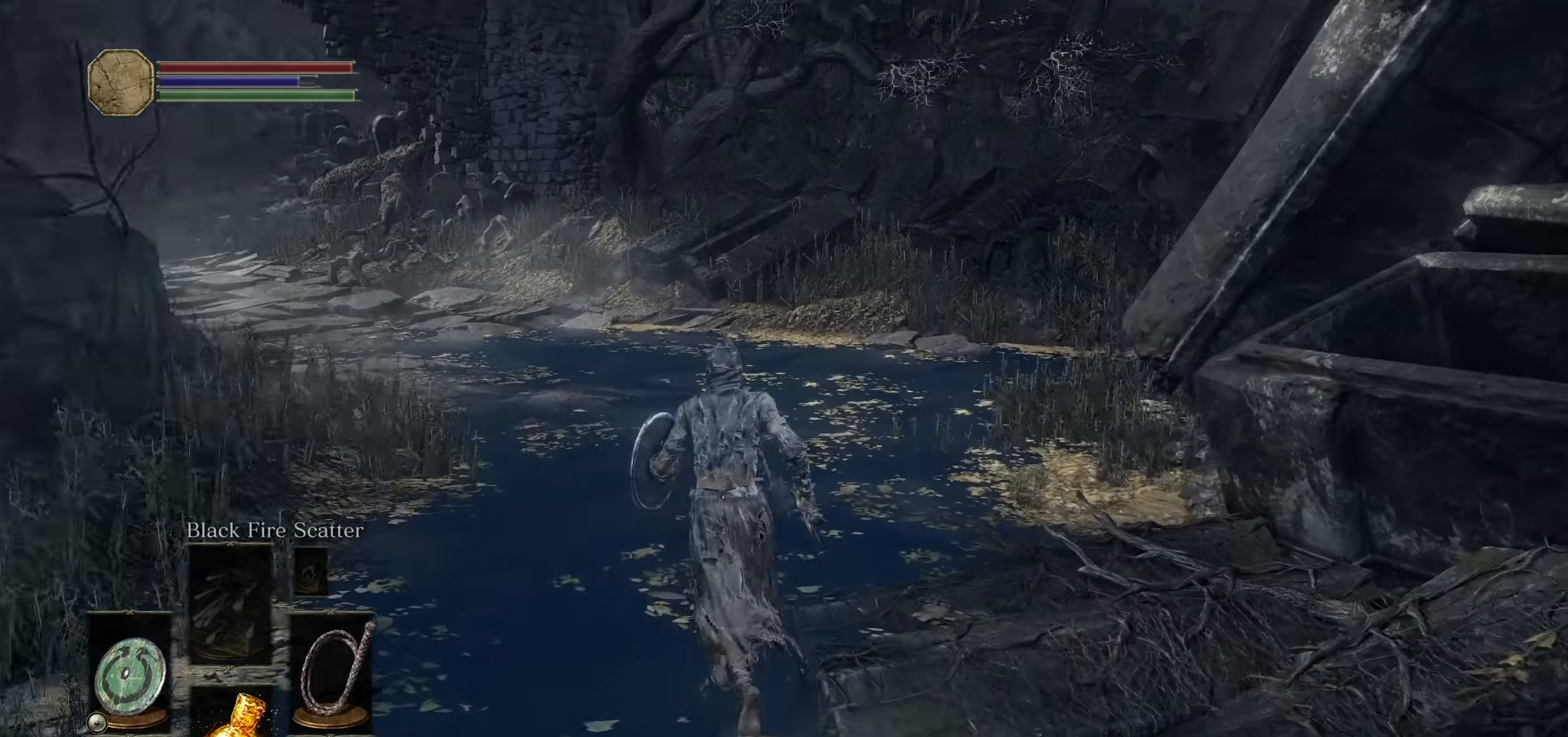
{"dt_ms": 1000, "buttons": [], "left_stick": "center", "right_stick": "left"}